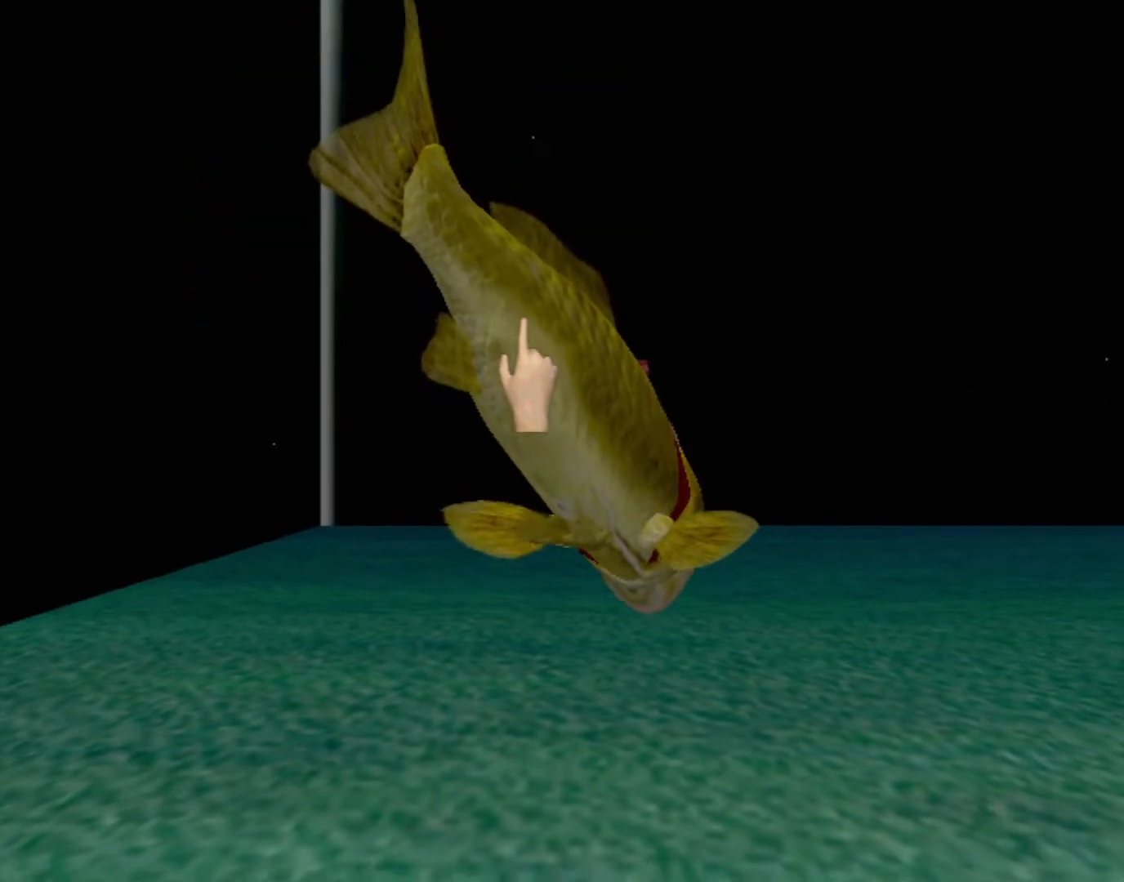
Gameplay with a controller (Xbox layout); each line is a JSON object with the inputs held at the frame after it. "events" lists button and stick changes between this image and that frame as [ms after this image, input, new state], when the widget could be followed in between. Not read: L2 L3 R2 R3 right_stick.
{"buttons": [], "left_stick": "center", "events": []}
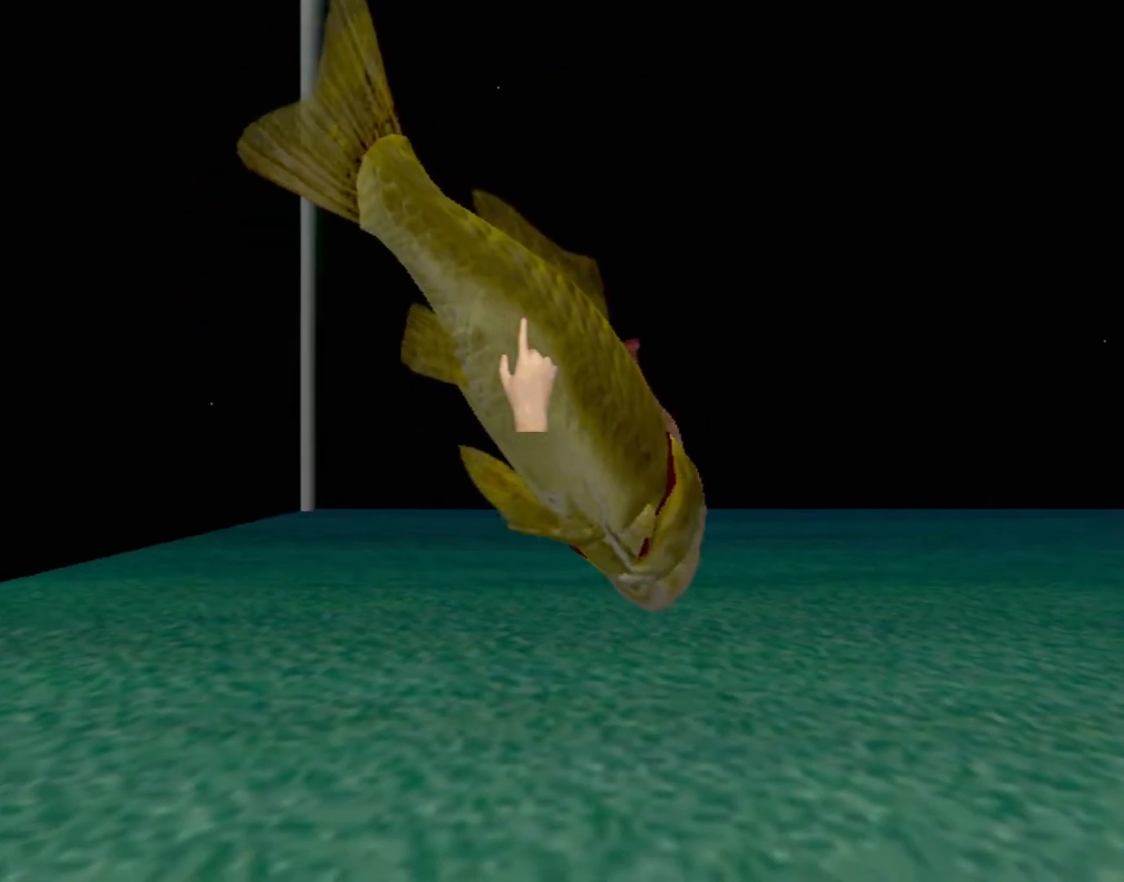
{"buttons": [], "left_stick": "center", "events": []}
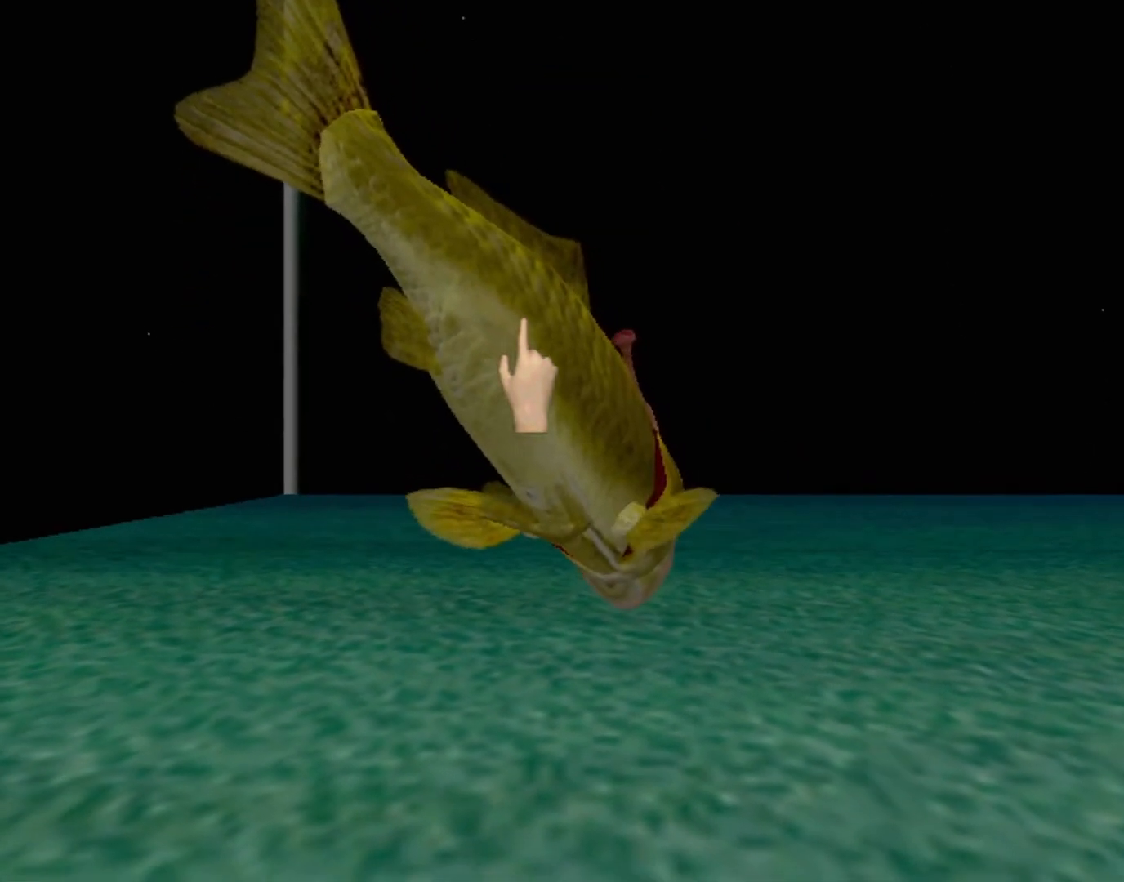
{"buttons": [], "left_stick": "center", "events": [[17, "Y", "down"], [150, "Y", "up"]]}
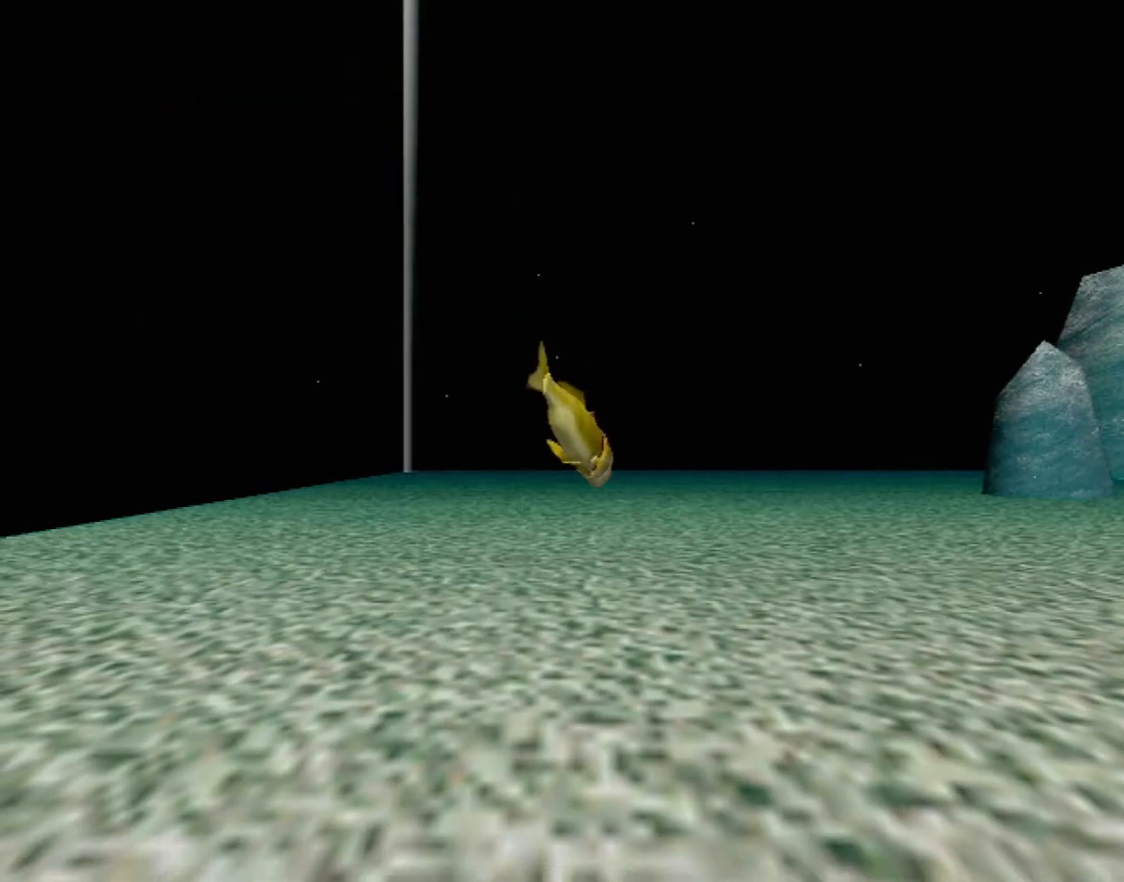
{"buttons": [], "left_stick": "down", "events": [[250, "left_stick", "down"]]}
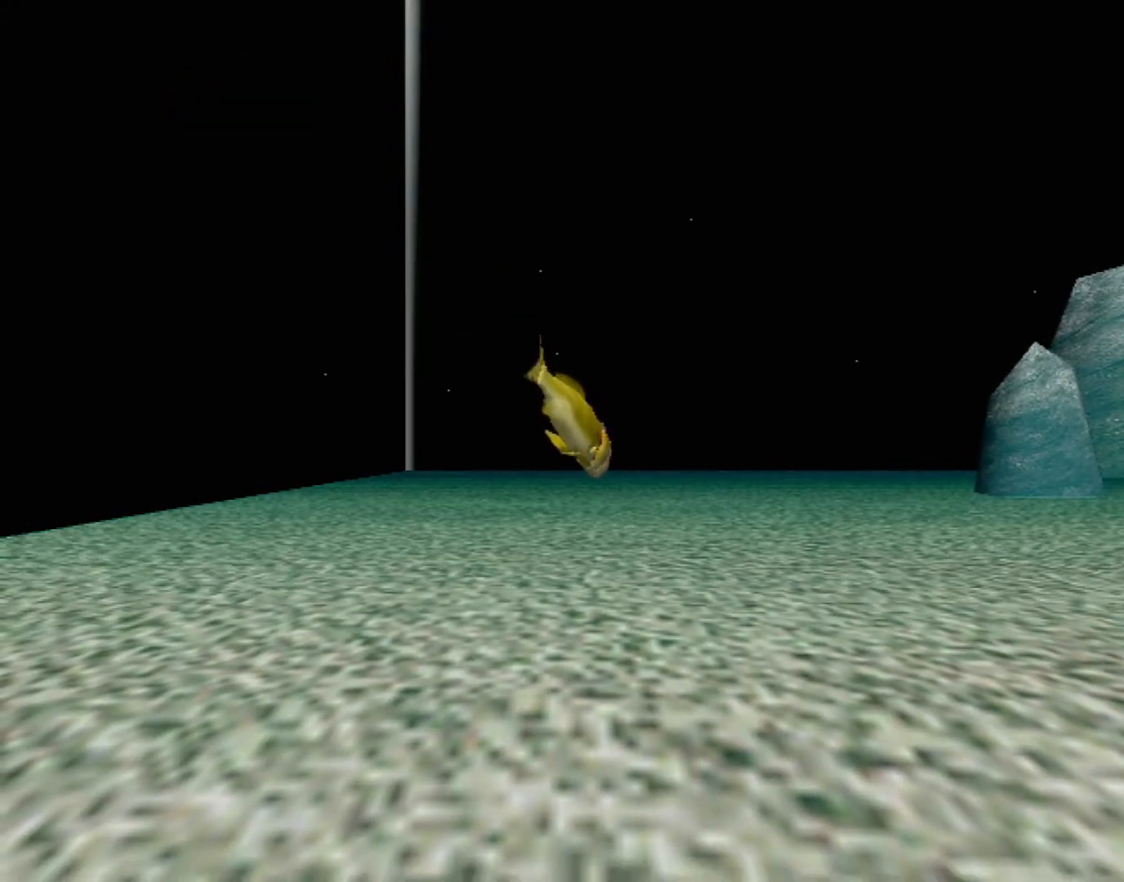
{"buttons": [], "left_stick": "center", "events": [[17, "left_stick", "center"], [250, "left_stick", "down"], [483, "left_stick", "center"]]}
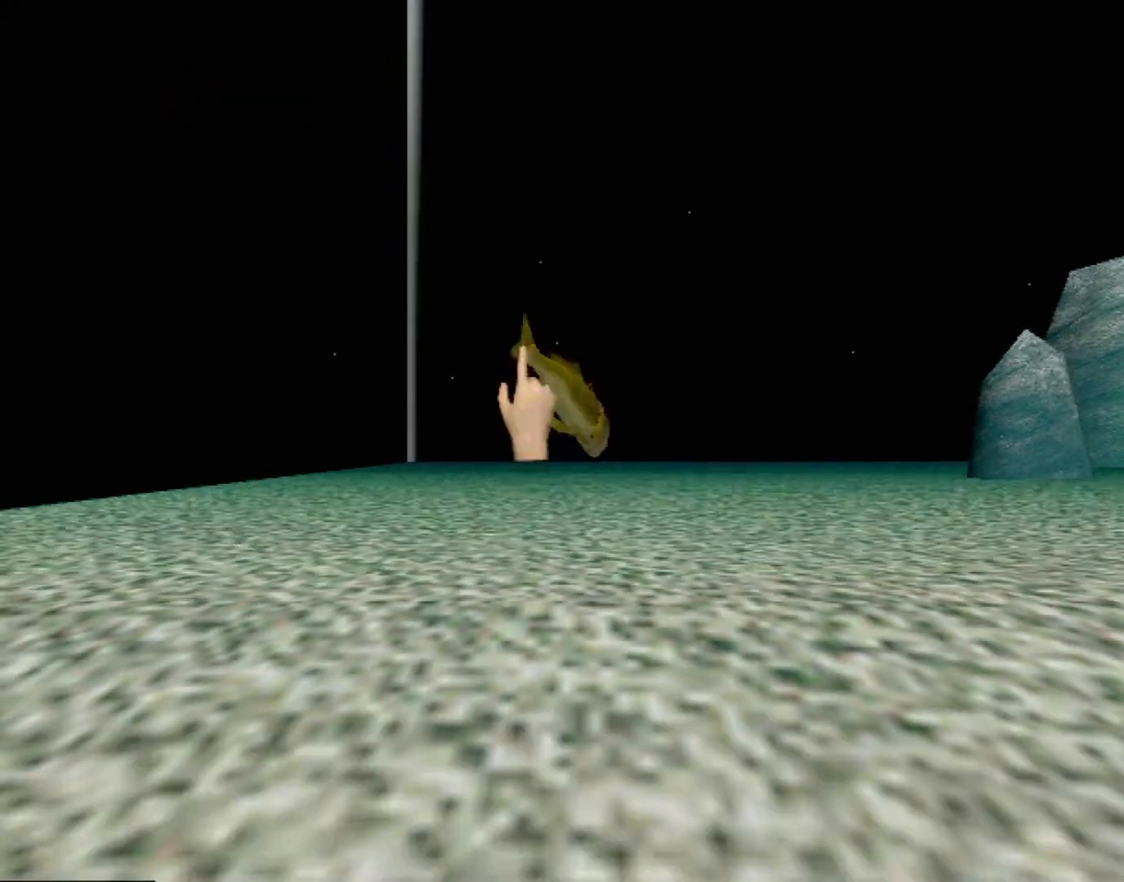
{"buttons": [], "left_stick": "center", "events": [[233, "Y", "down"], [417, "Y", "up"]]}
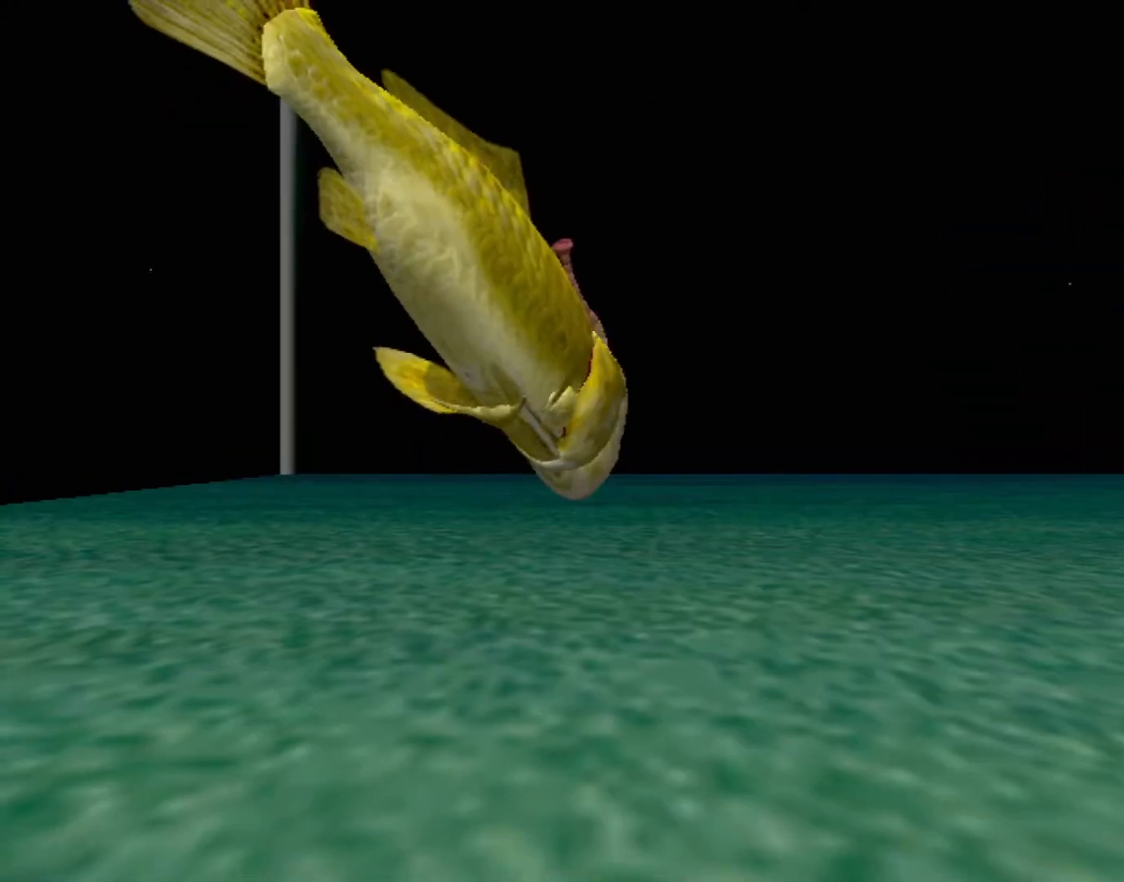
{"buttons": ["A"], "left_stick": "center", "events": [[333, "A", "down"]]}
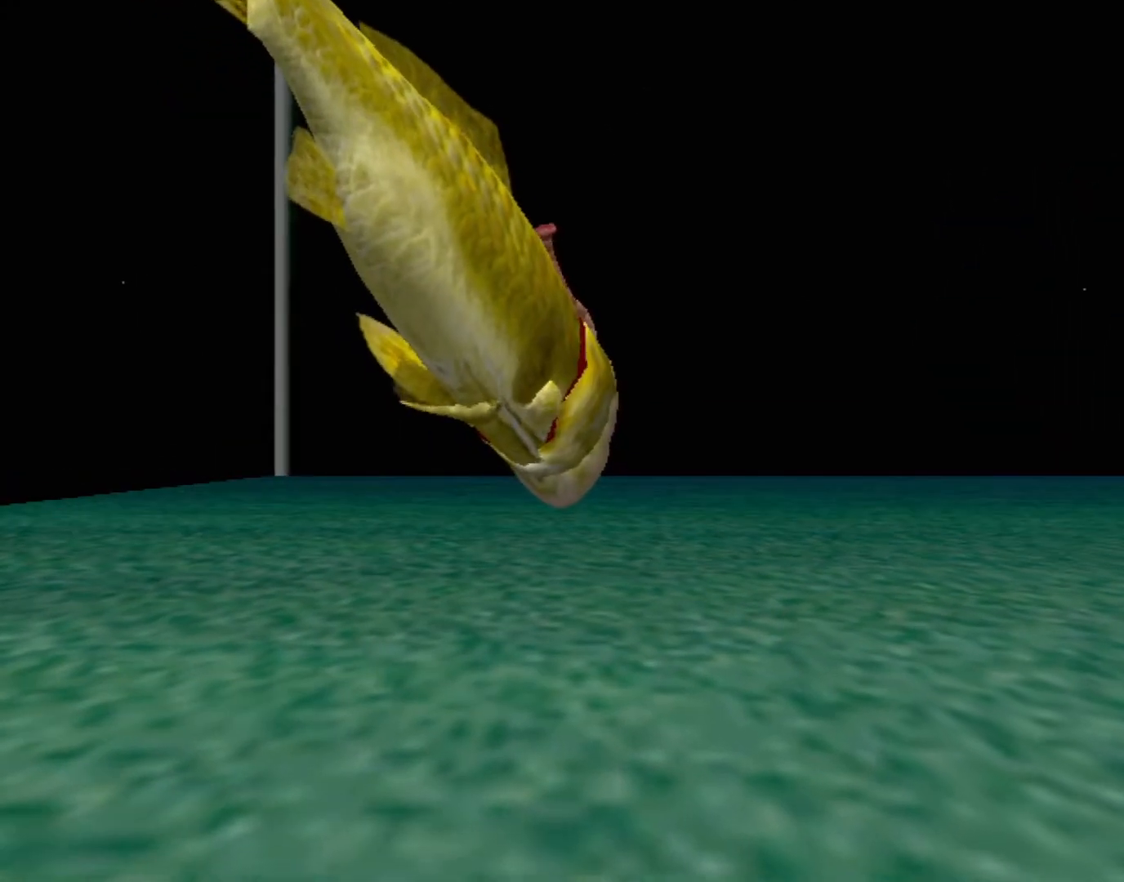
{"buttons": ["A"], "left_stick": "center", "events": []}
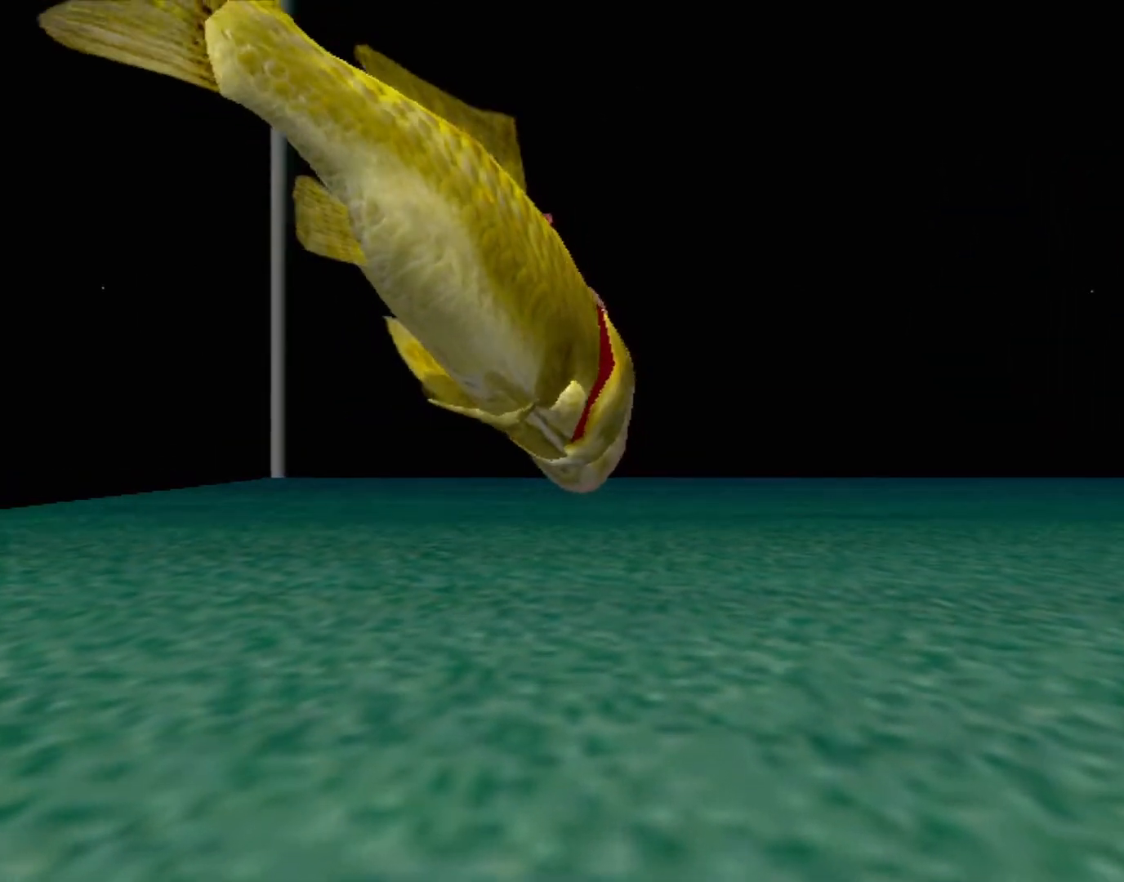
{"buttons": ["A"], "left_stick": "center", "events": []}
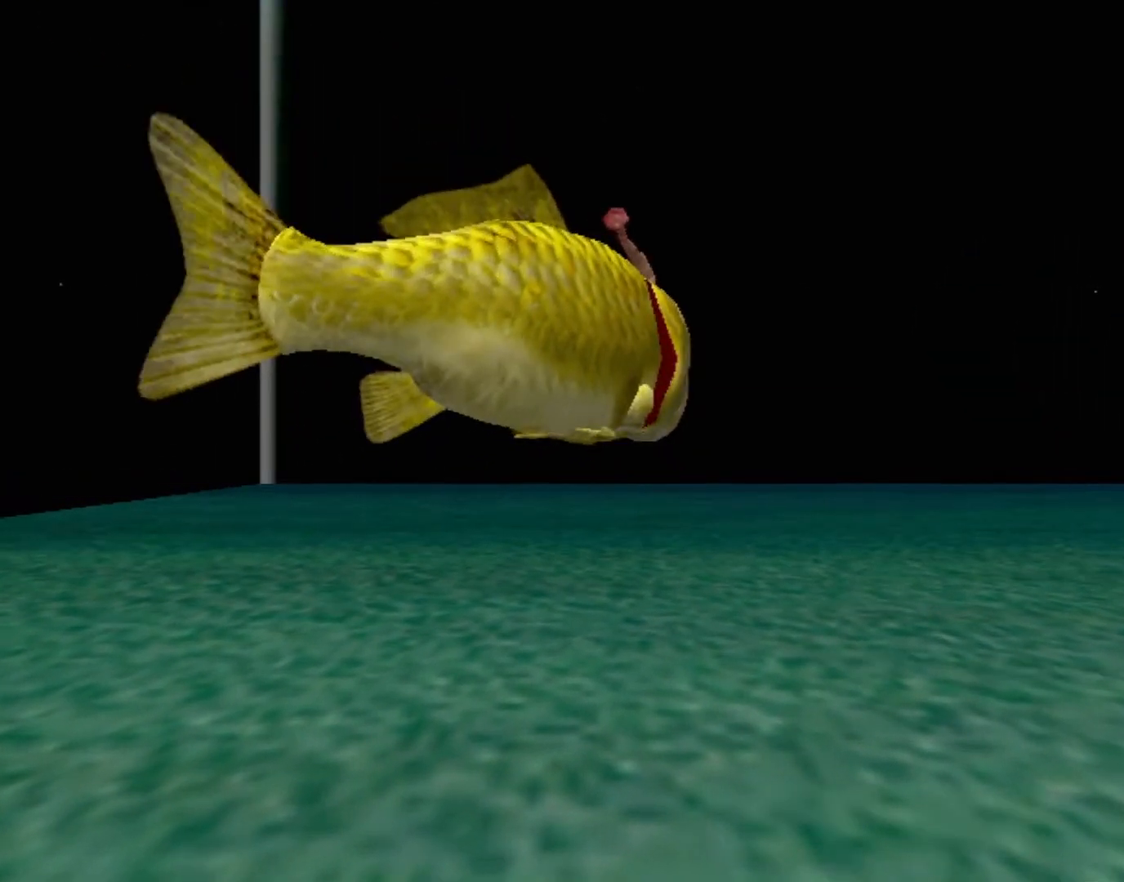
{"buttons": [], "left_stick": "center", "events": [[467, "A", "up"]]}
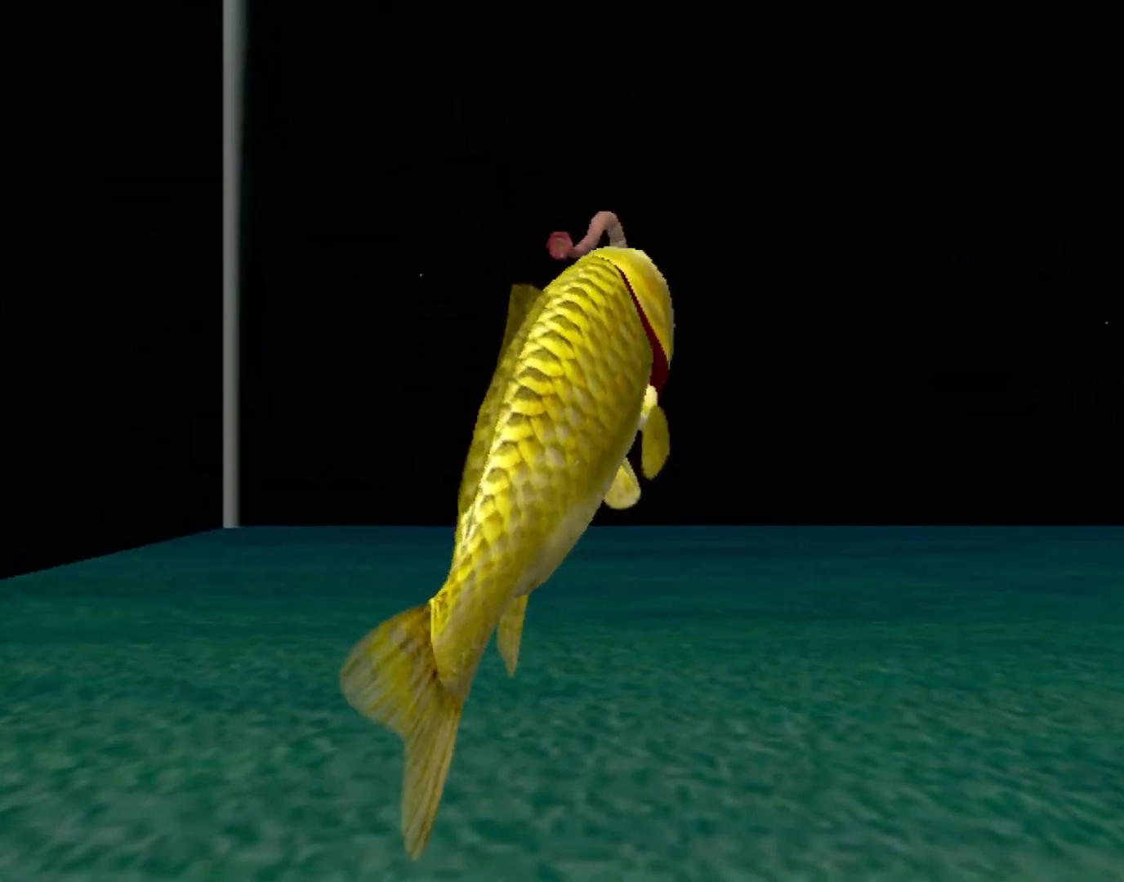
{"buttons": [], "left_stick": "center", "events": []}
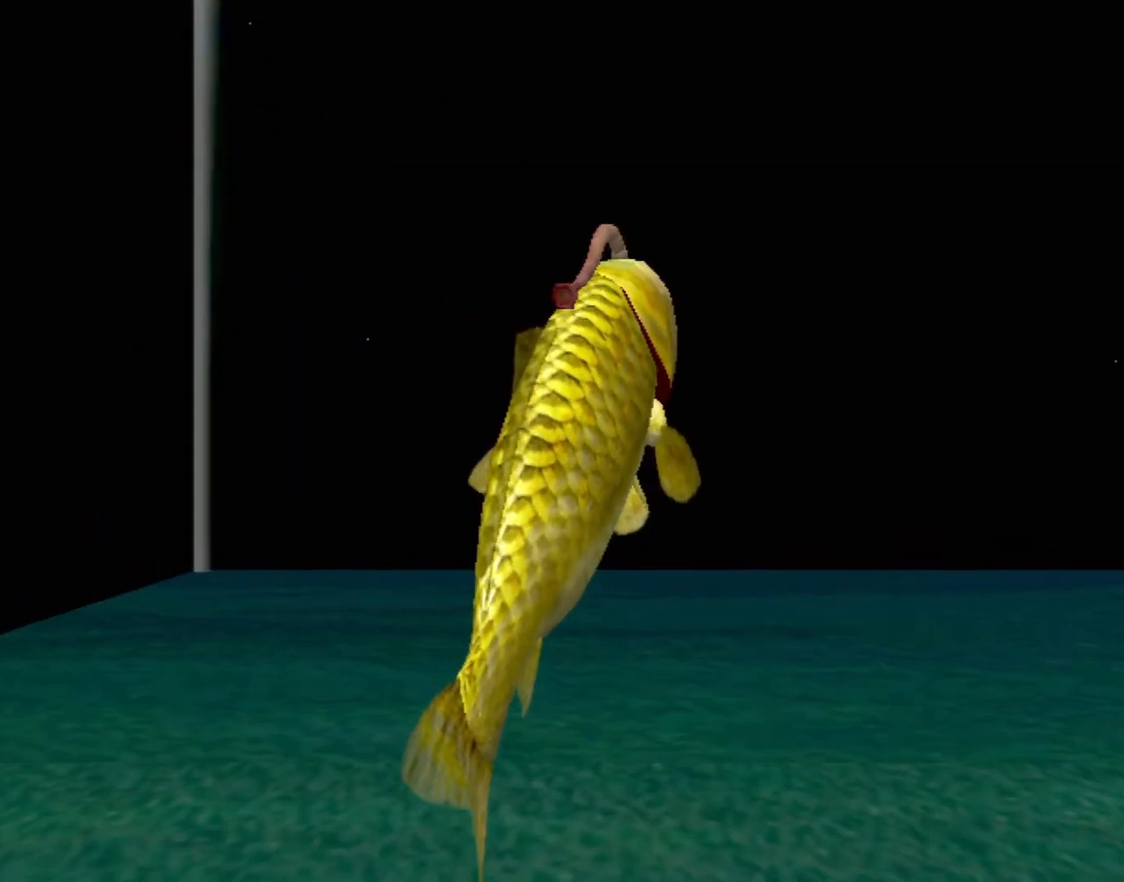
{"buttons": [], "left_stick": "center", "events": []}
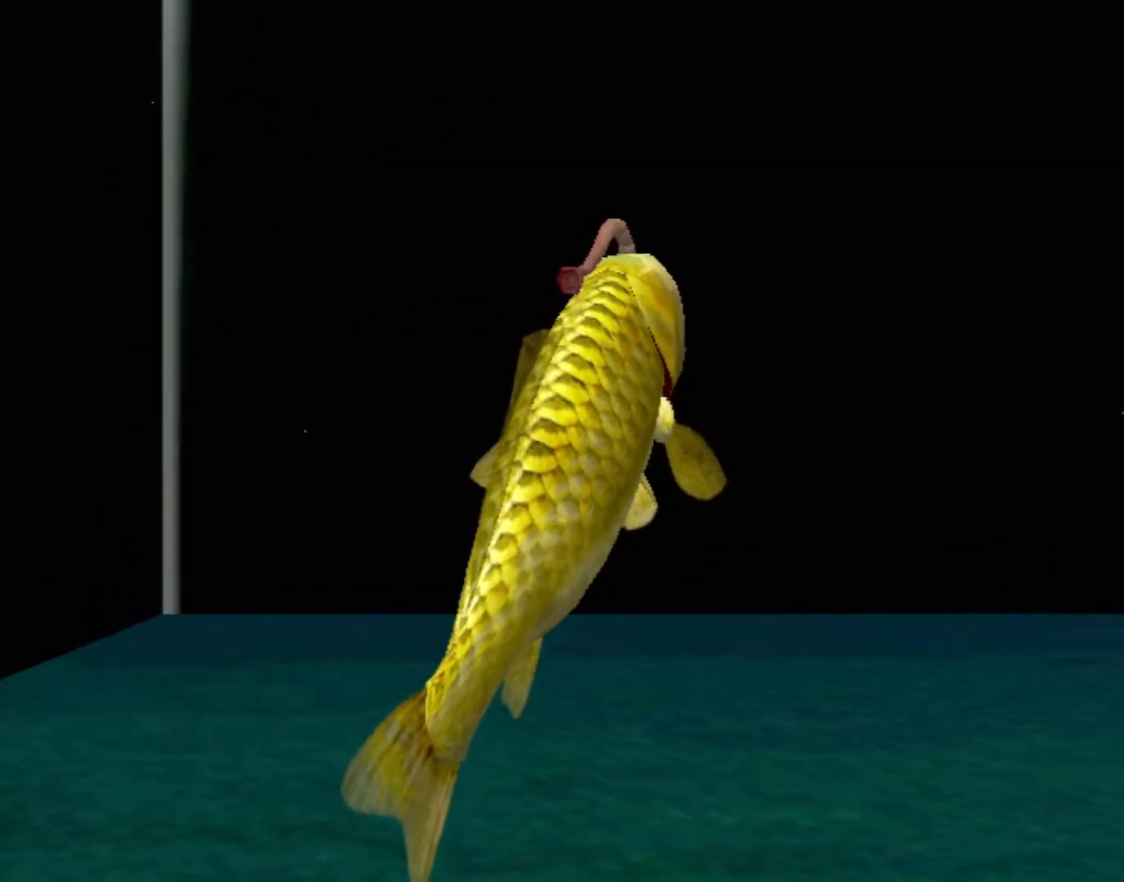
{"buttons": [], "left_stick": "center", "events": []}
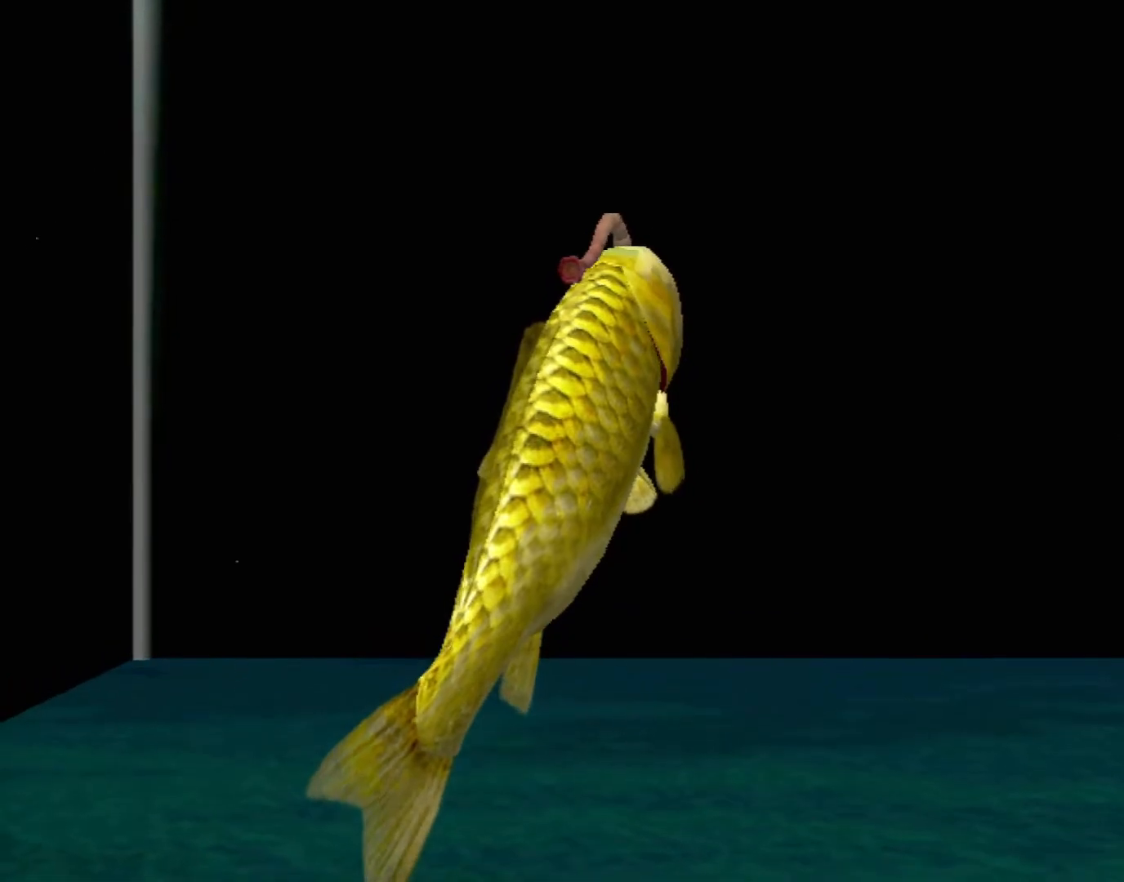
{"buttons": ["A"], "left_stick": "center", "events": [[283, "A", "down"]]}
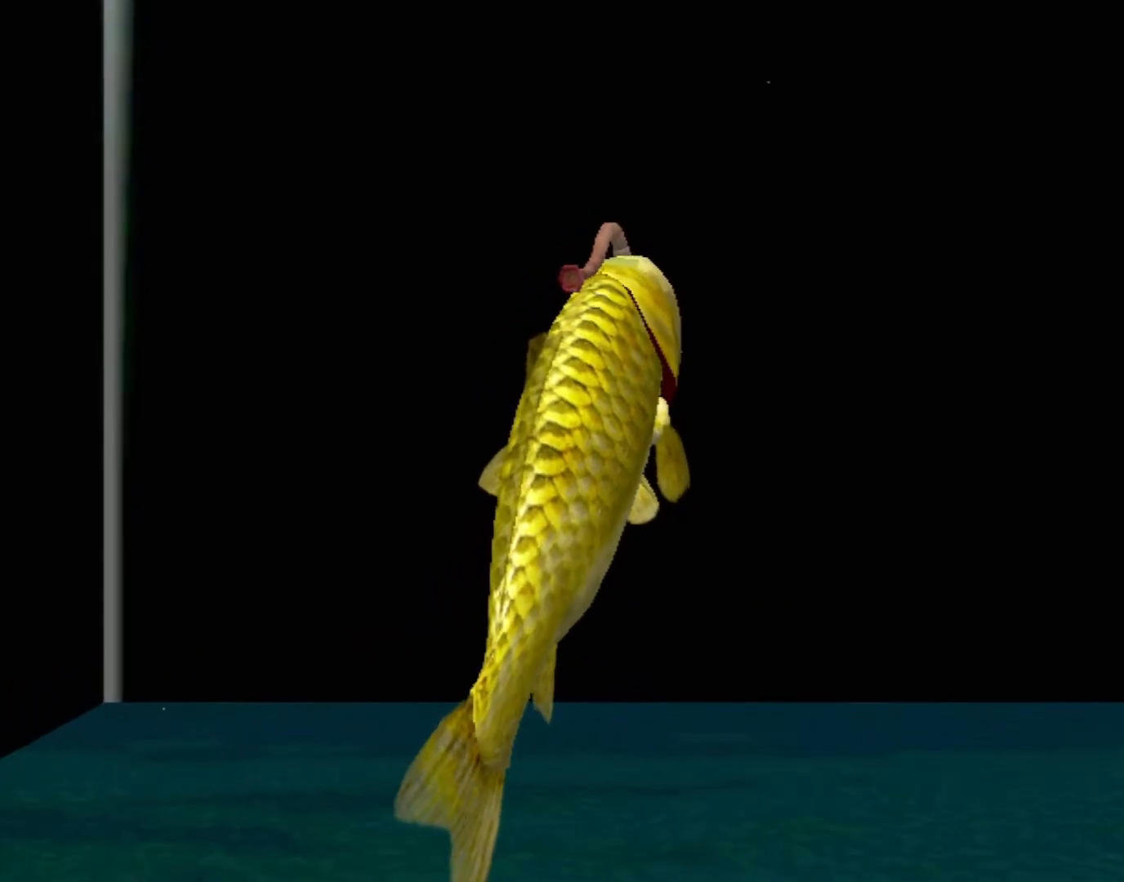
{"buttons": ["A"], "left_stick": "center", "events": []}
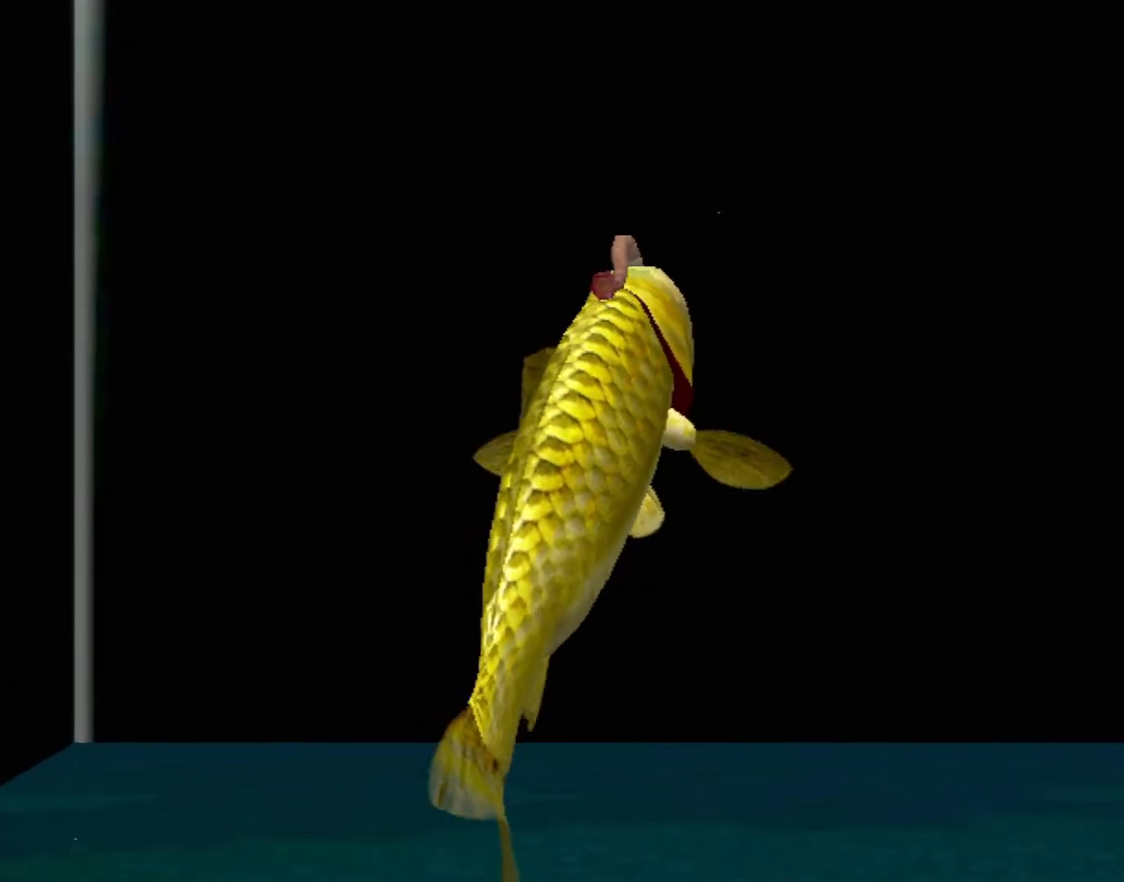
{"buttons": [], "left_stick": "center", "events": [[283, "A", "up"]]}
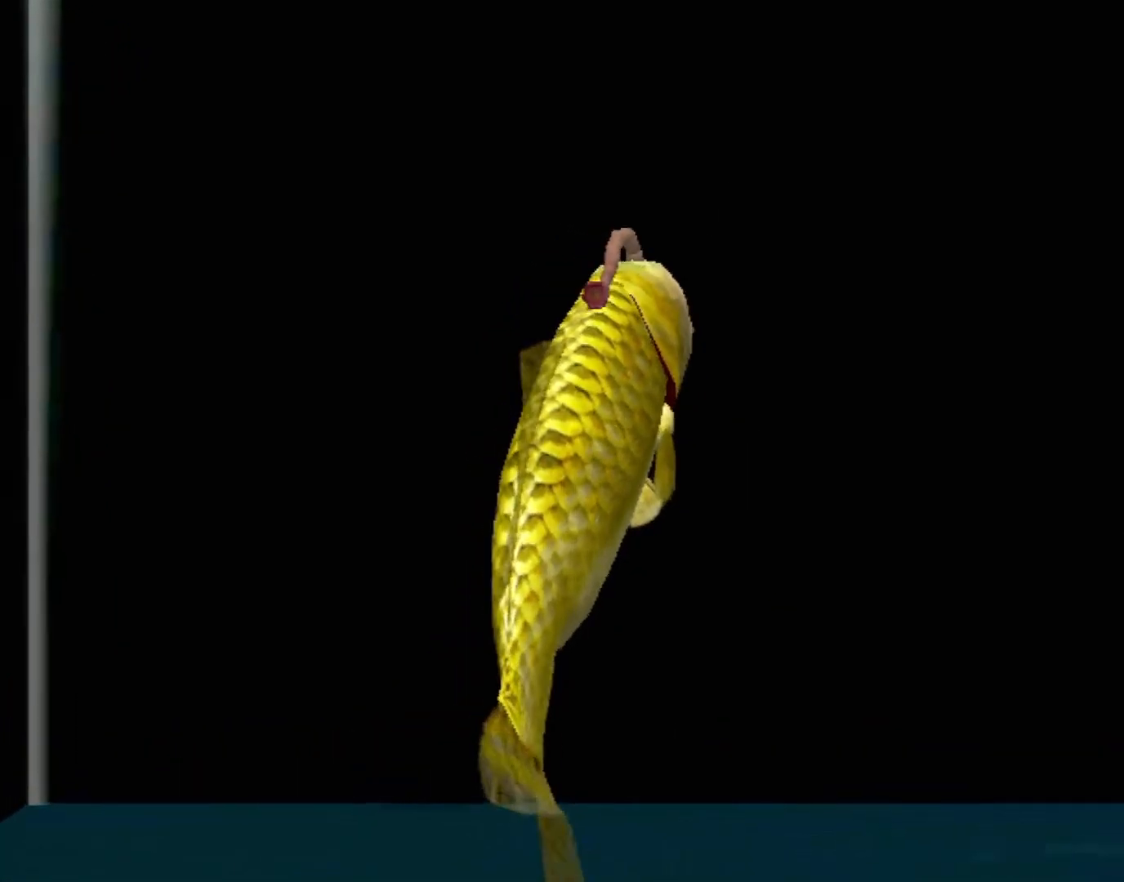
{"buttons": [], "left_stick": "center", "events": []}
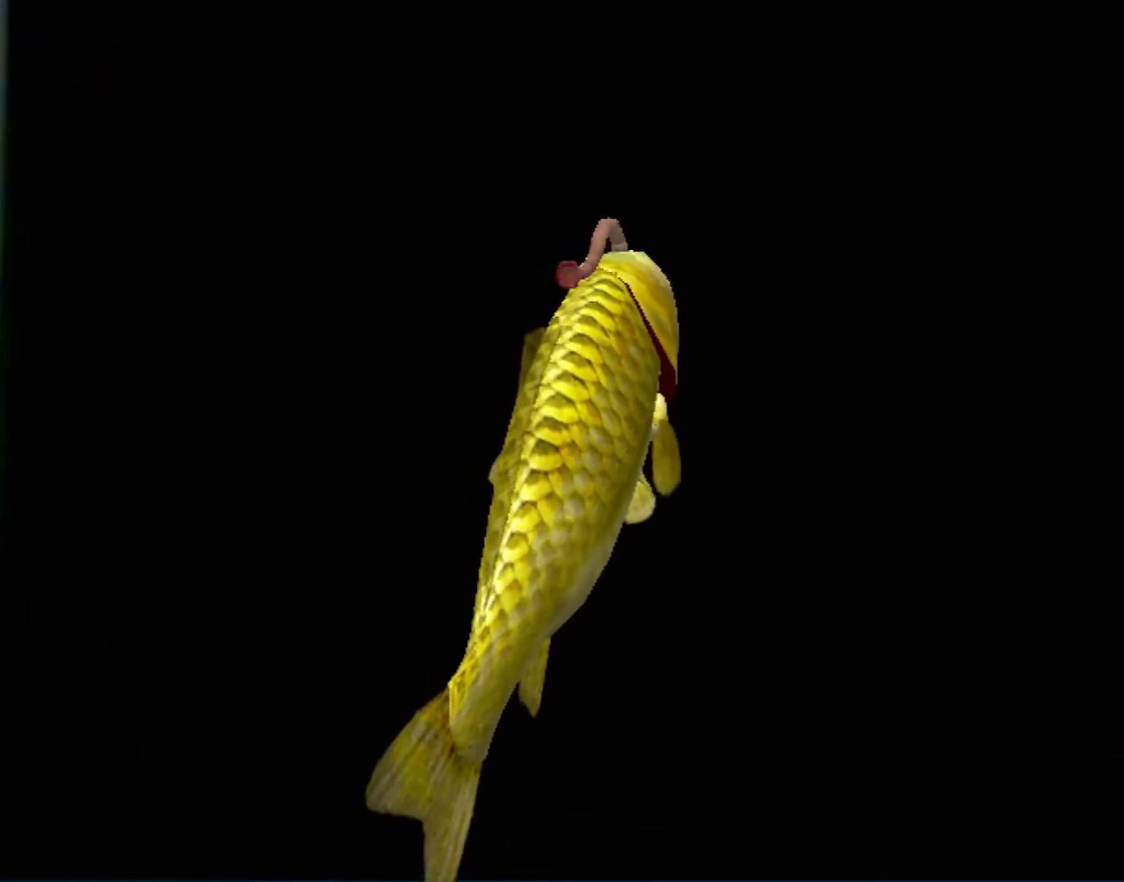
{"buttons": [], "left_stick": "center", "events": []}
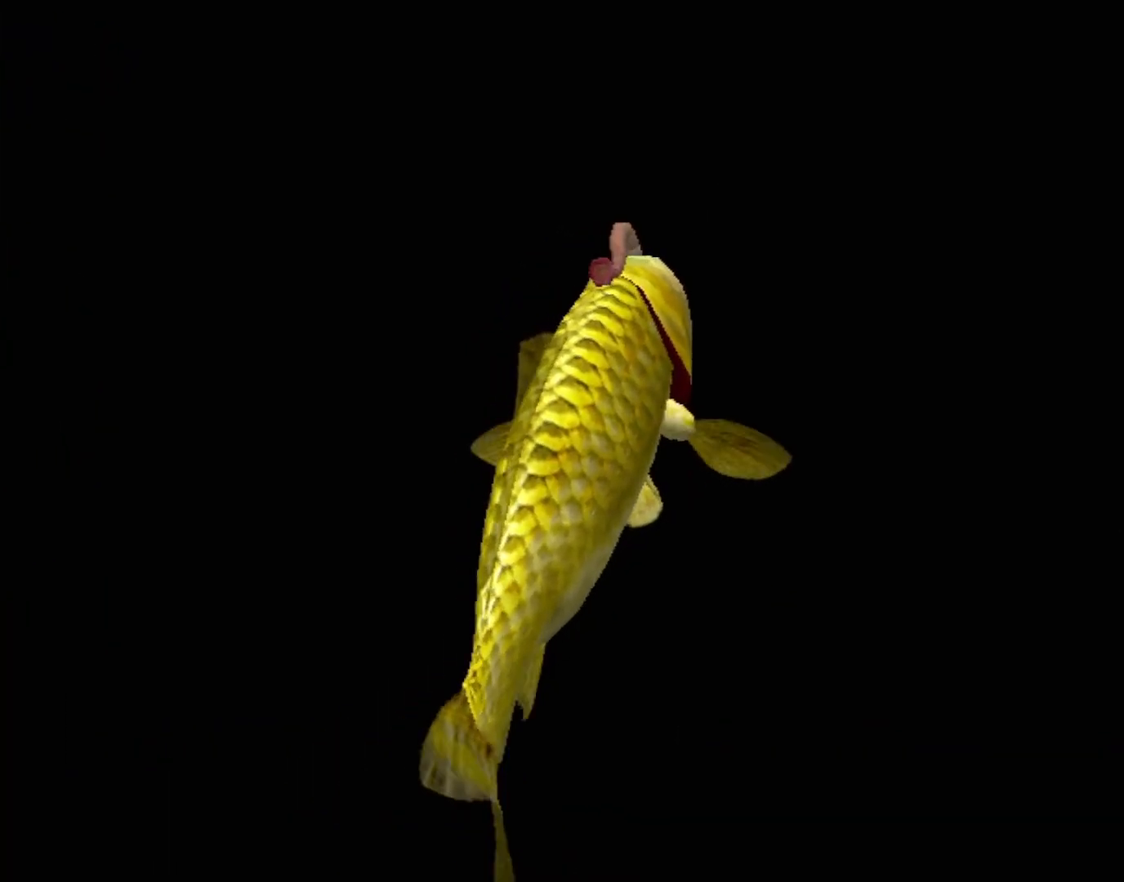
{"buttons": [], "left_stick": "center", "events": []}
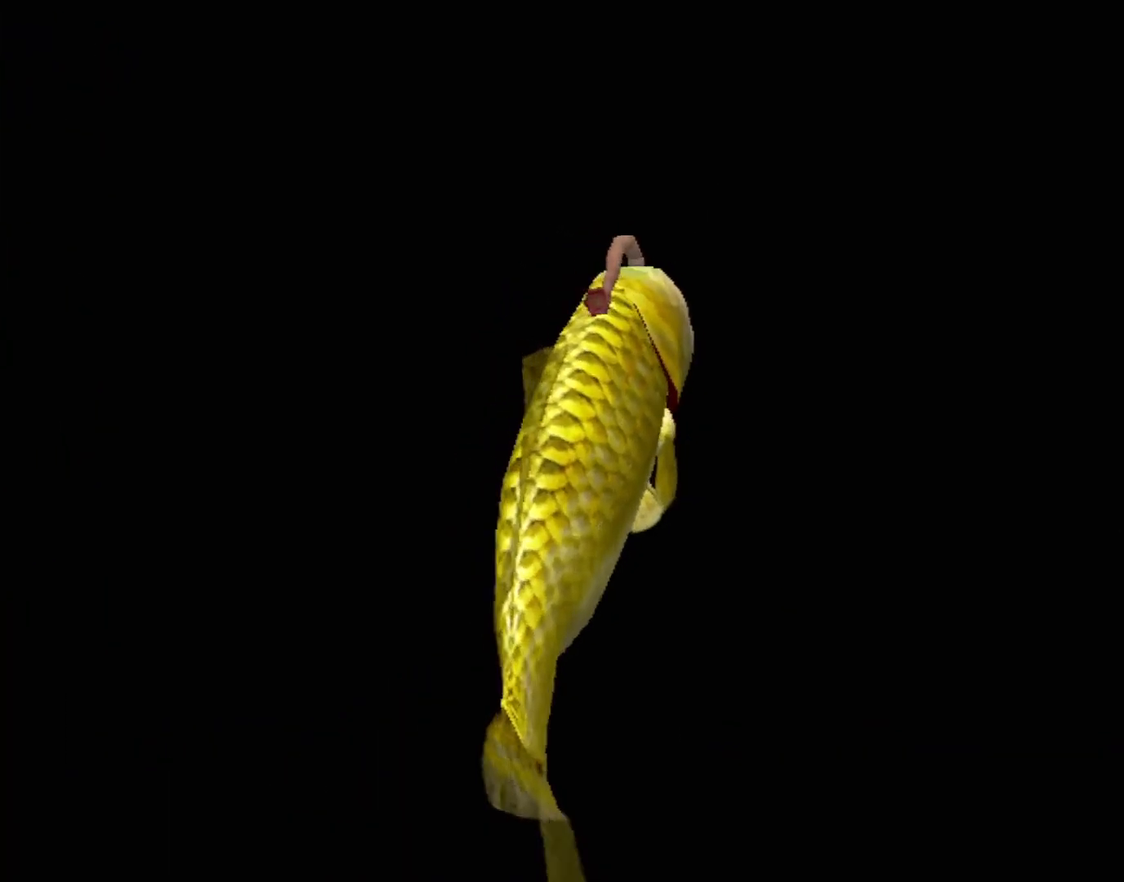
{"buttons": [], "left_stick": "center", "events": []}
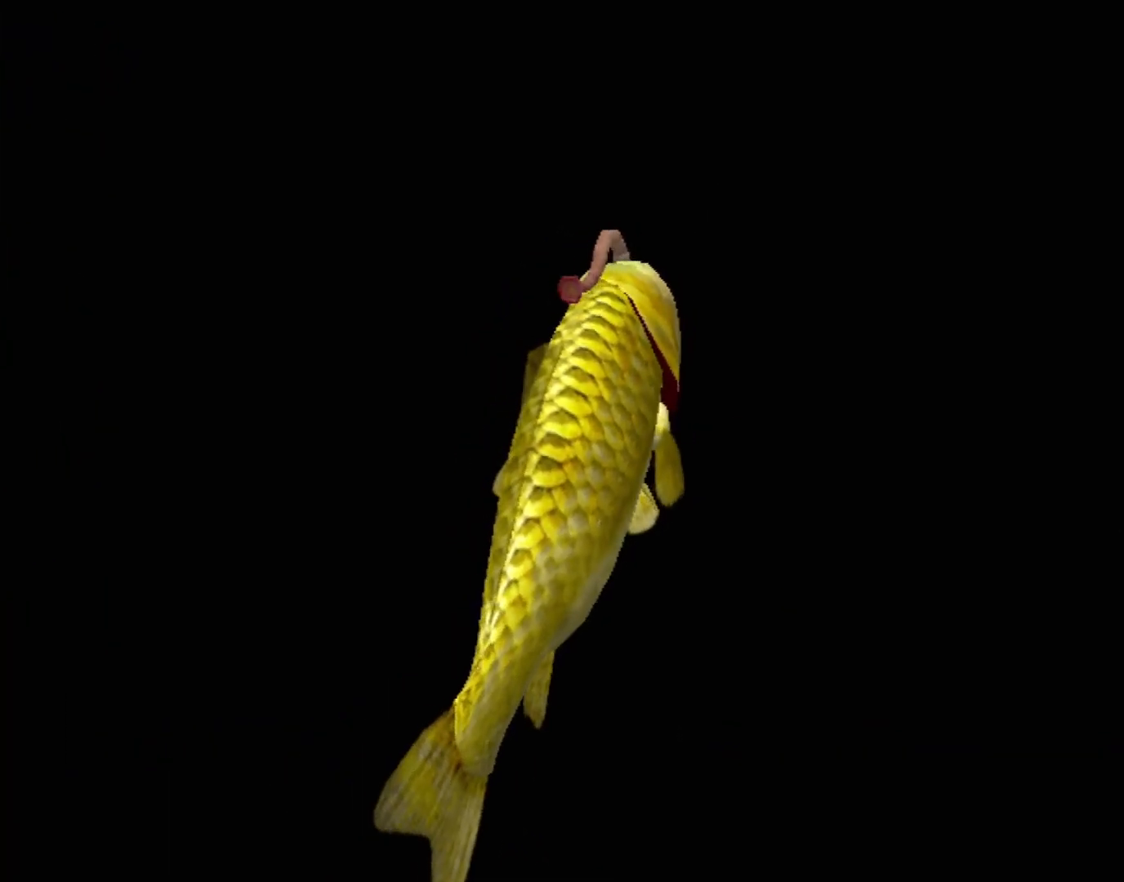
{"buttons": ["A"], "left_stick": "center", "events": [[17, "A", "down"]]}
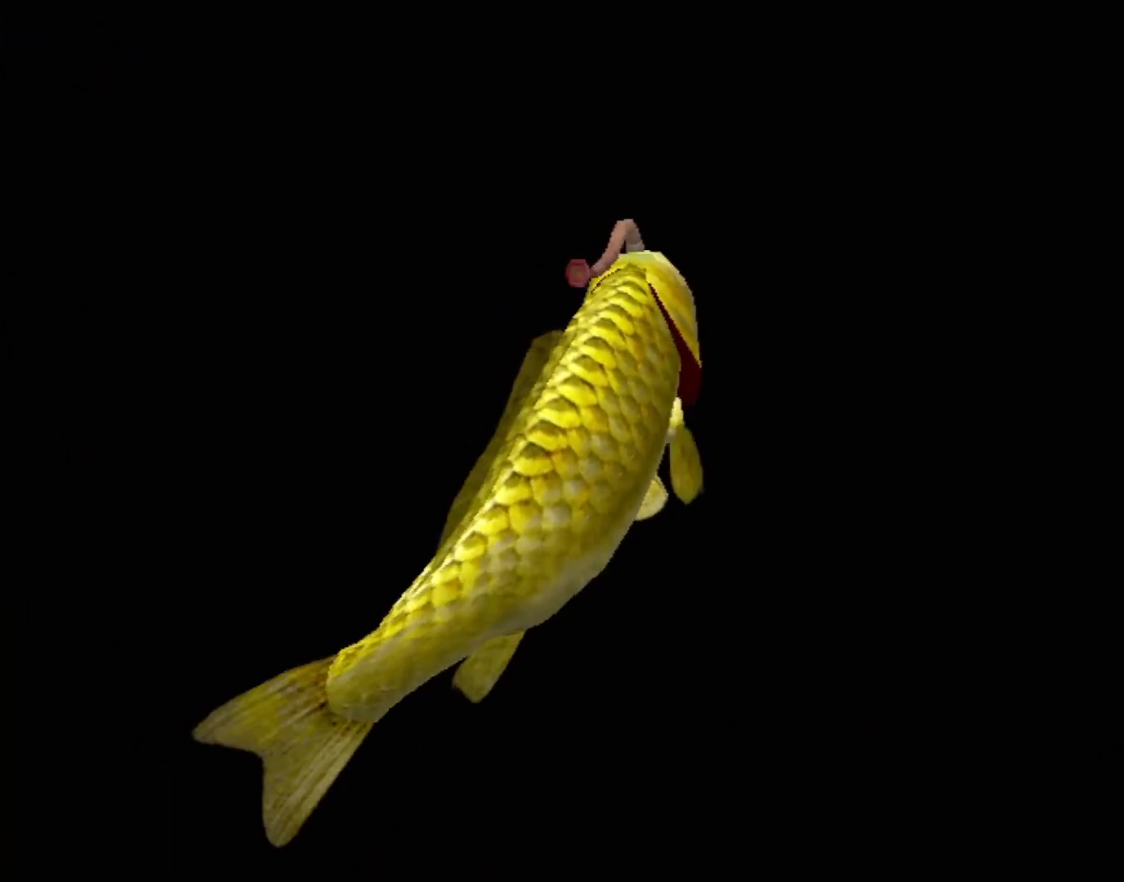
{"buttons": ["A"], "left_stick": "center", "events": []}
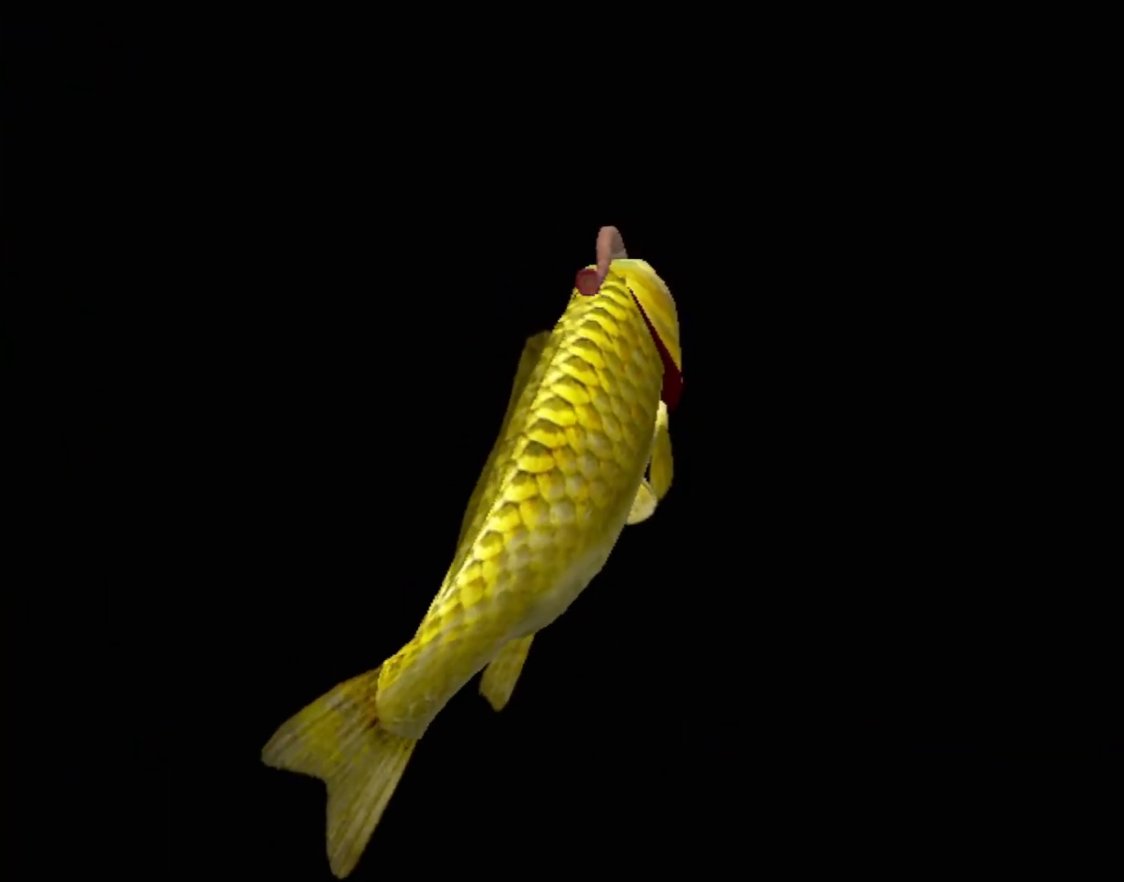
{"buttons": [], "left_stick": "center", "events": [[150, "A", "up"]]}
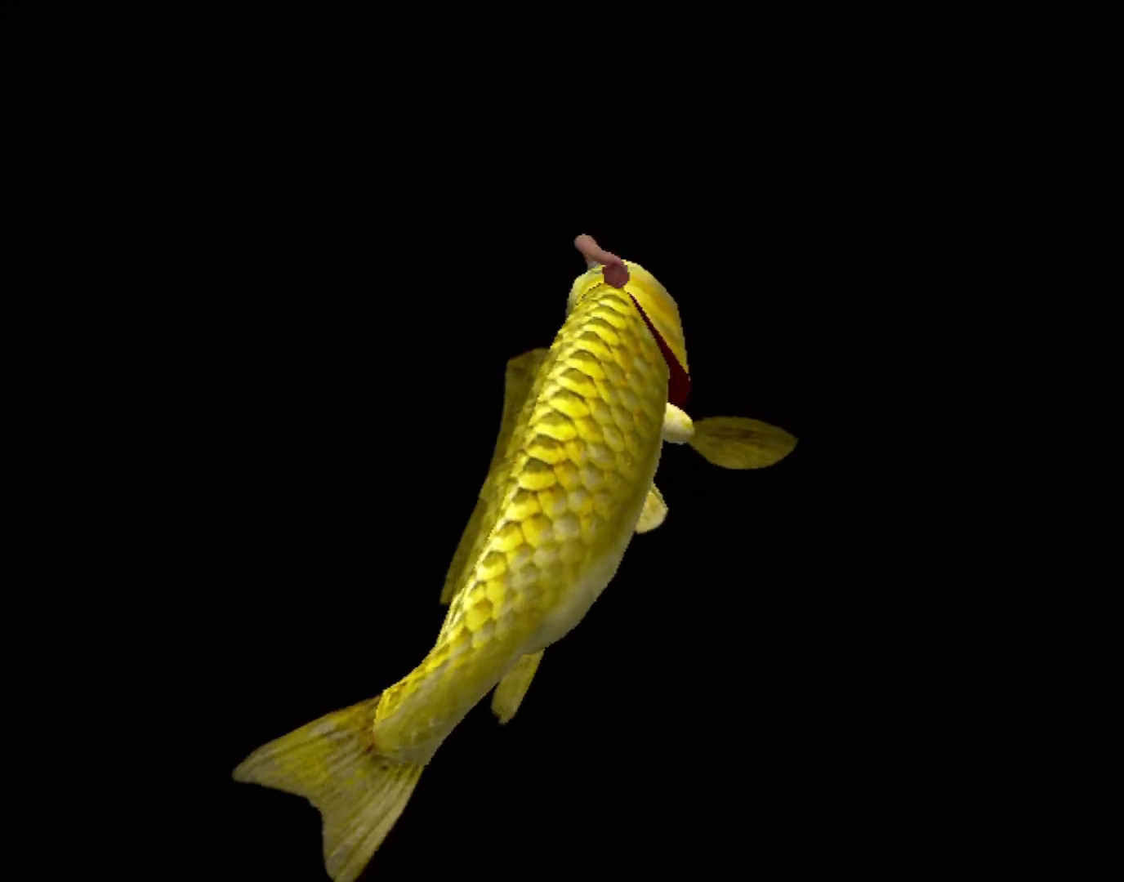
{"buttons": [], "left_stick": "center", "events": []}
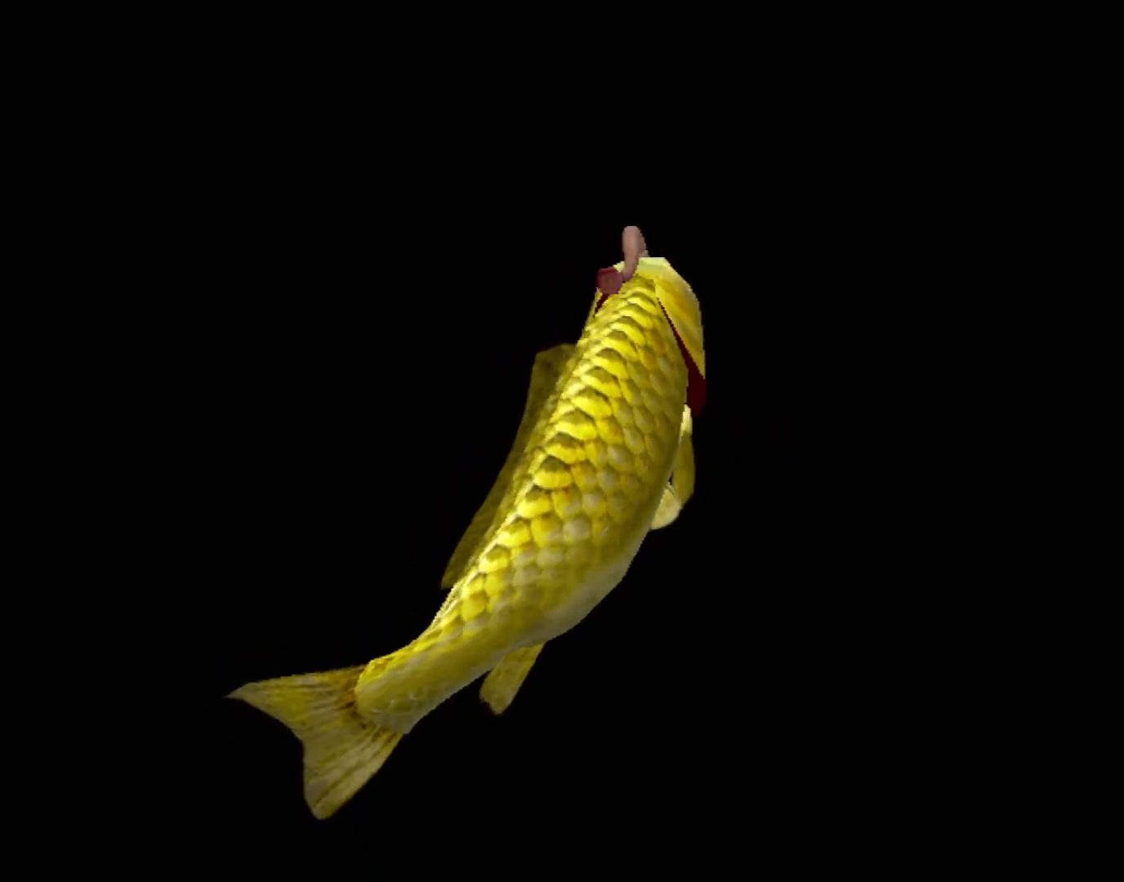
{"buttons": [], "left_stick": "center", "events": []}
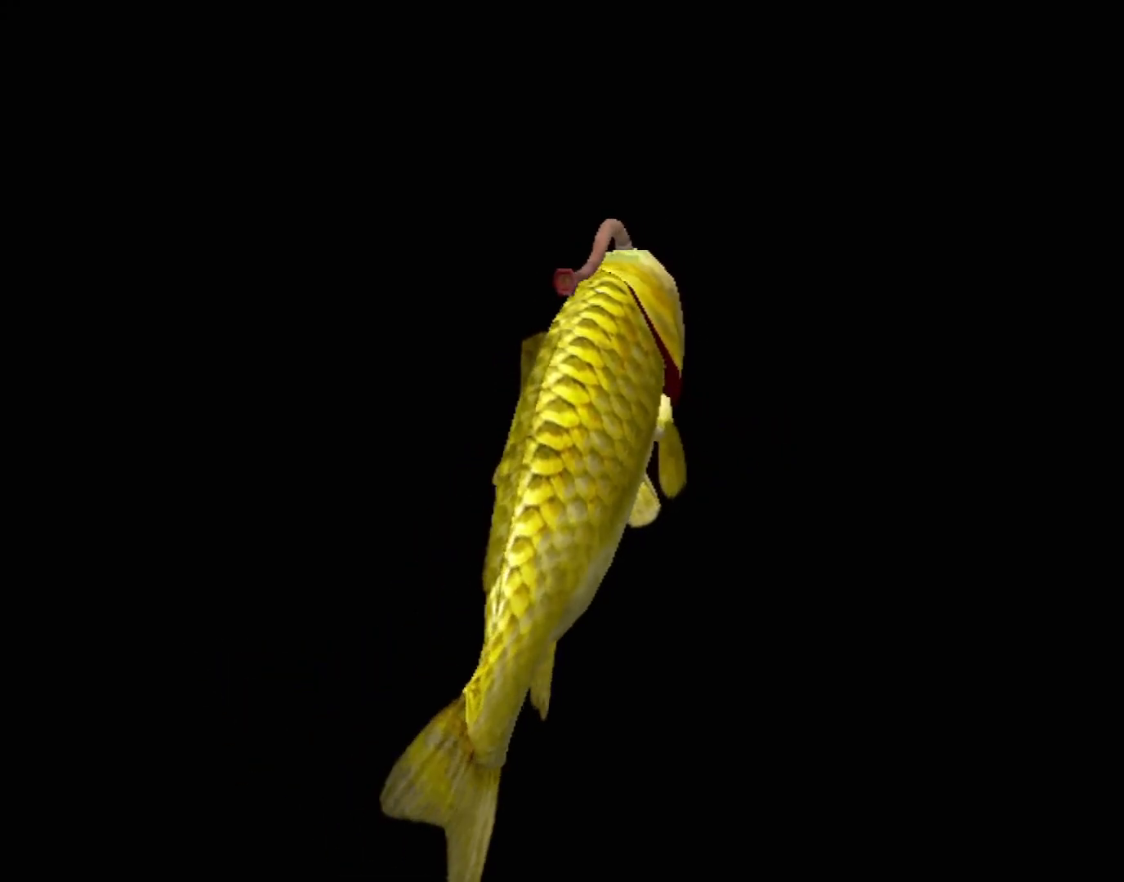
{"buttons": [], "left_stick": "center", "events": []}
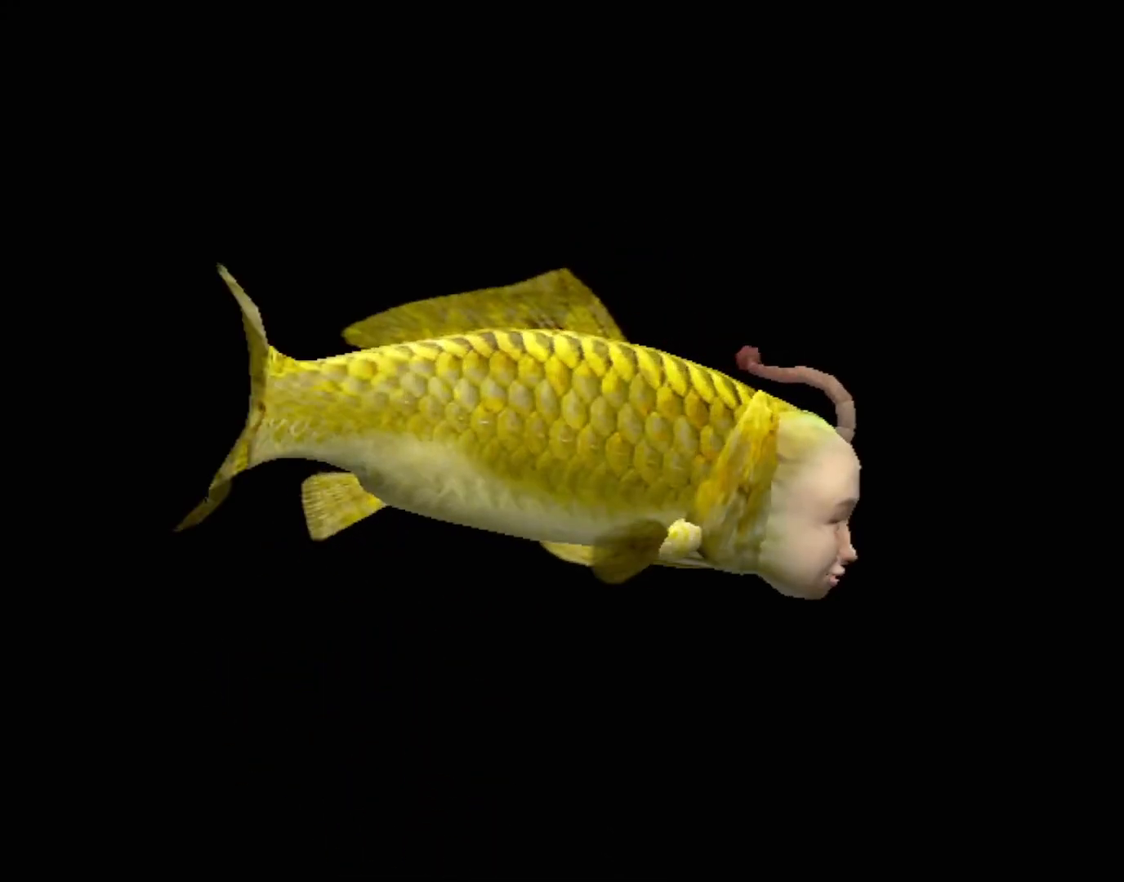
{"buttons": [], "left_stick": "center", "events": []}
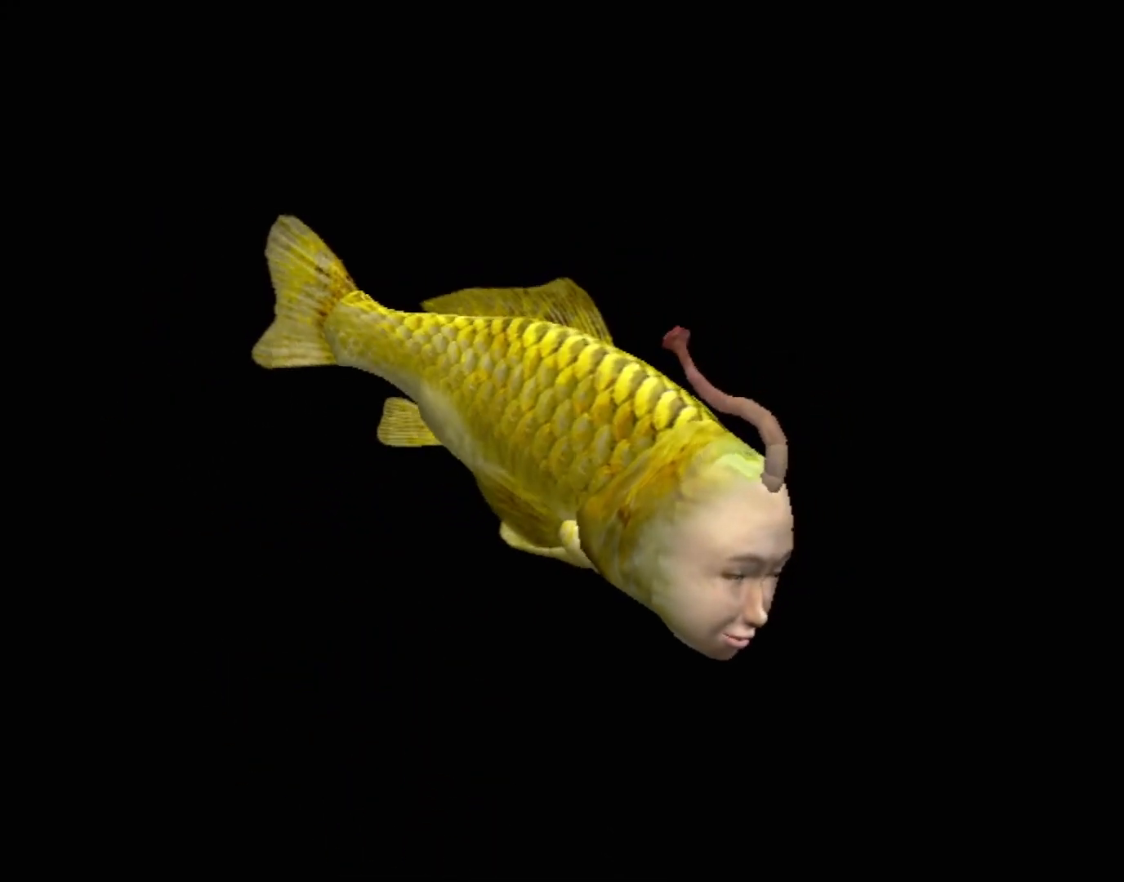
{"buttons": ["A"], "left_stick": "center", "events": [[200, "A", "down"]]}
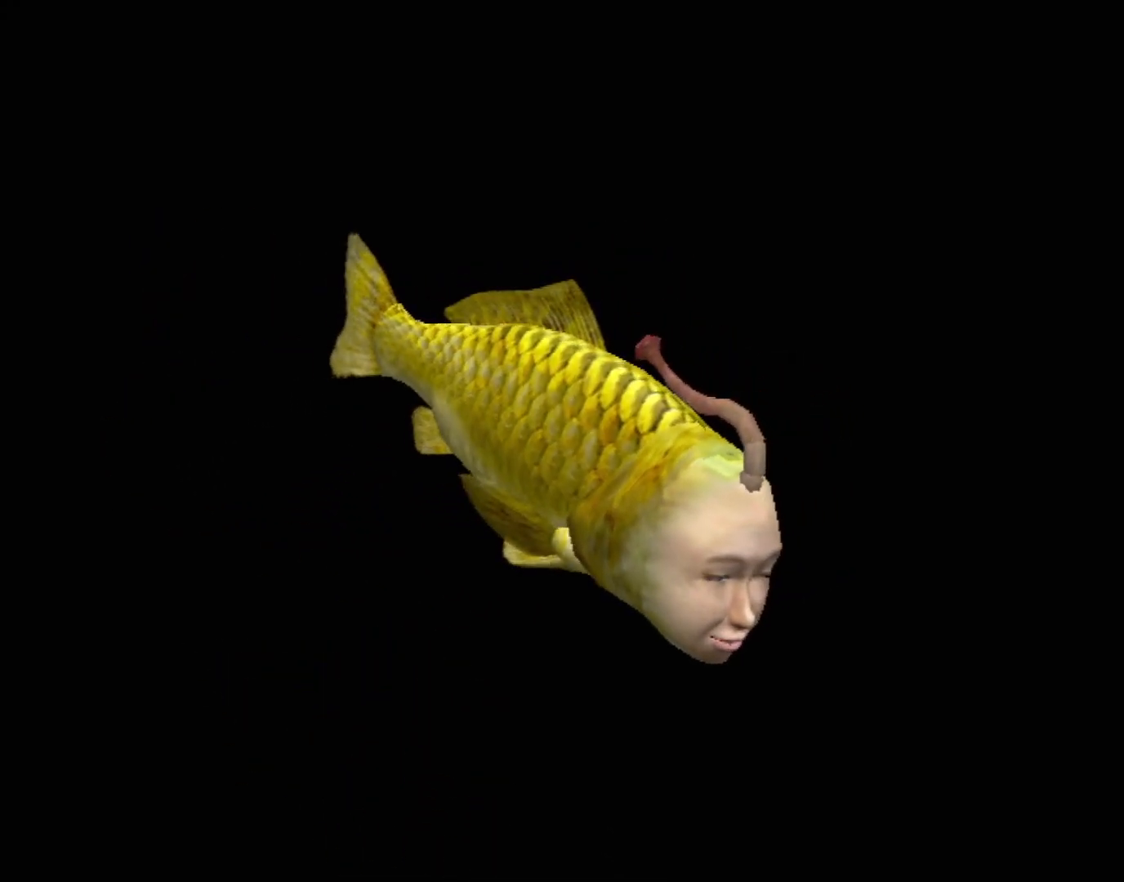
{"buttons": ["A"], "left_stick": "center", "events": []}
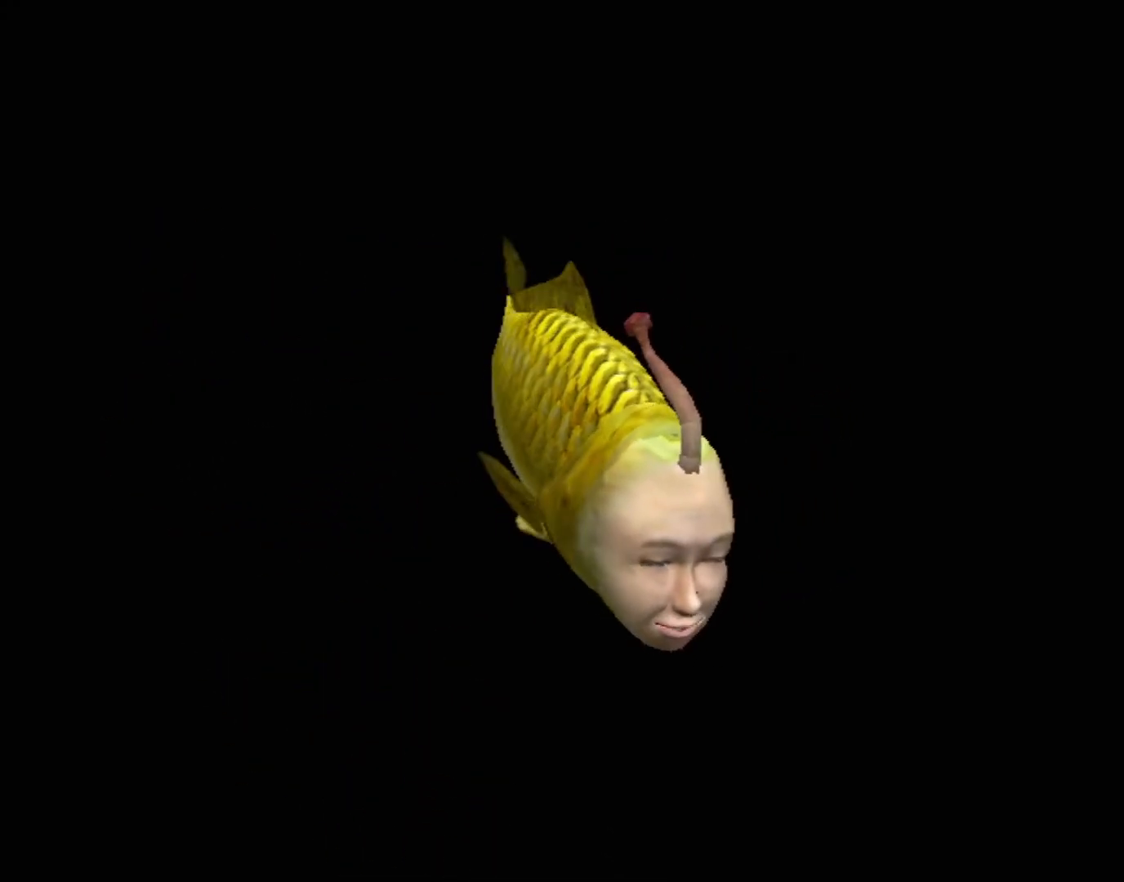
{"buttons": [], "left_stick": "center", "events": [[300, "A", "up"]]}